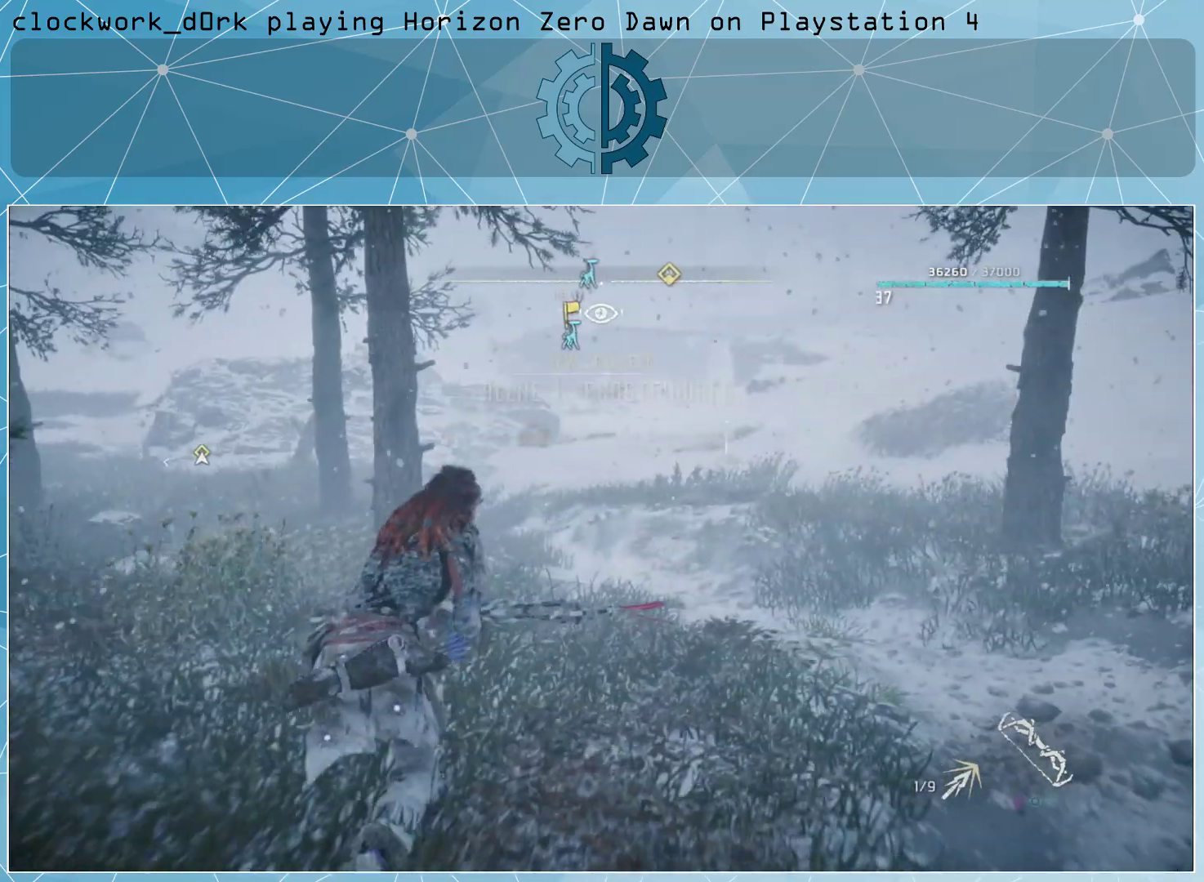
Gameplay with a controller (PlayStation layout); each line is a JSON object with the inputs held at the frame after it. "events" lists button and stick changes between this image and that frame as [ms after this image, input, new state], when the widget could be followed in between.
{"buttons": [], "left_stick": "up-right", "right_stick": "up-left", "events": [[400, "right_stick", "up-left"]]}
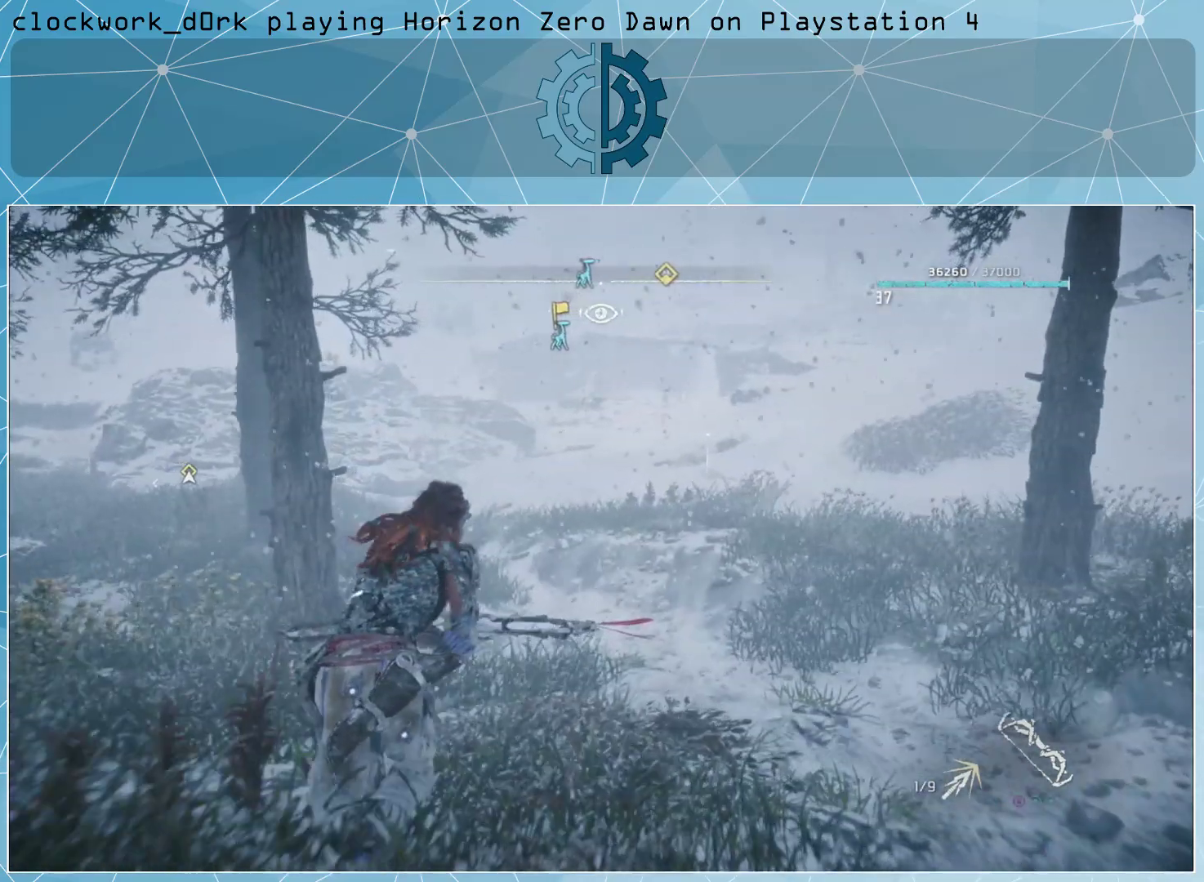
{"buttons": [], "left_stick": "up-right", "right_stick": "up-left", "events": [[100, "right_stick", "center"], [400, "right_stick", "up"], [467, "right_stick", "up-left"]]}
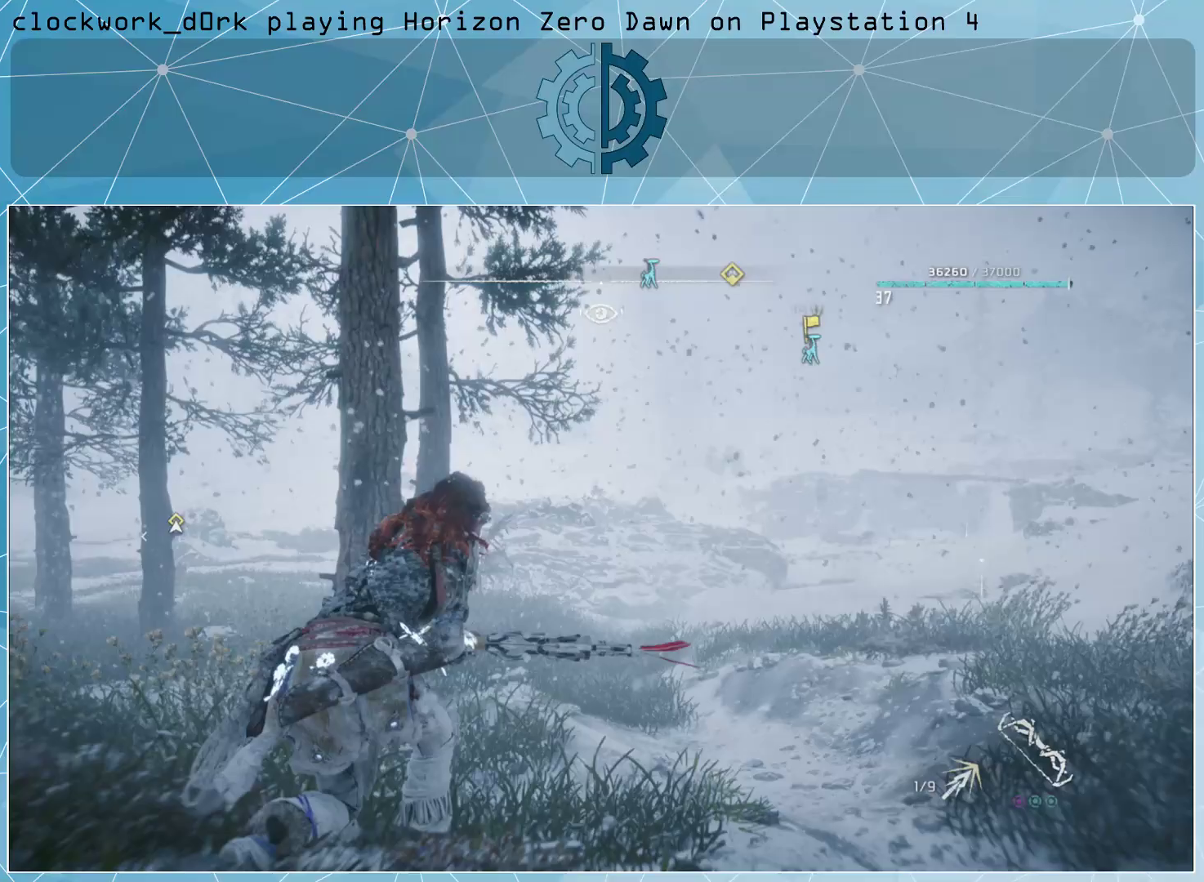
{"buttons": [], "left_stick": "up-right", "right_stick": "up", "events": [[67, "right_stick", "center"], [500, "right_stick", "up"]]}
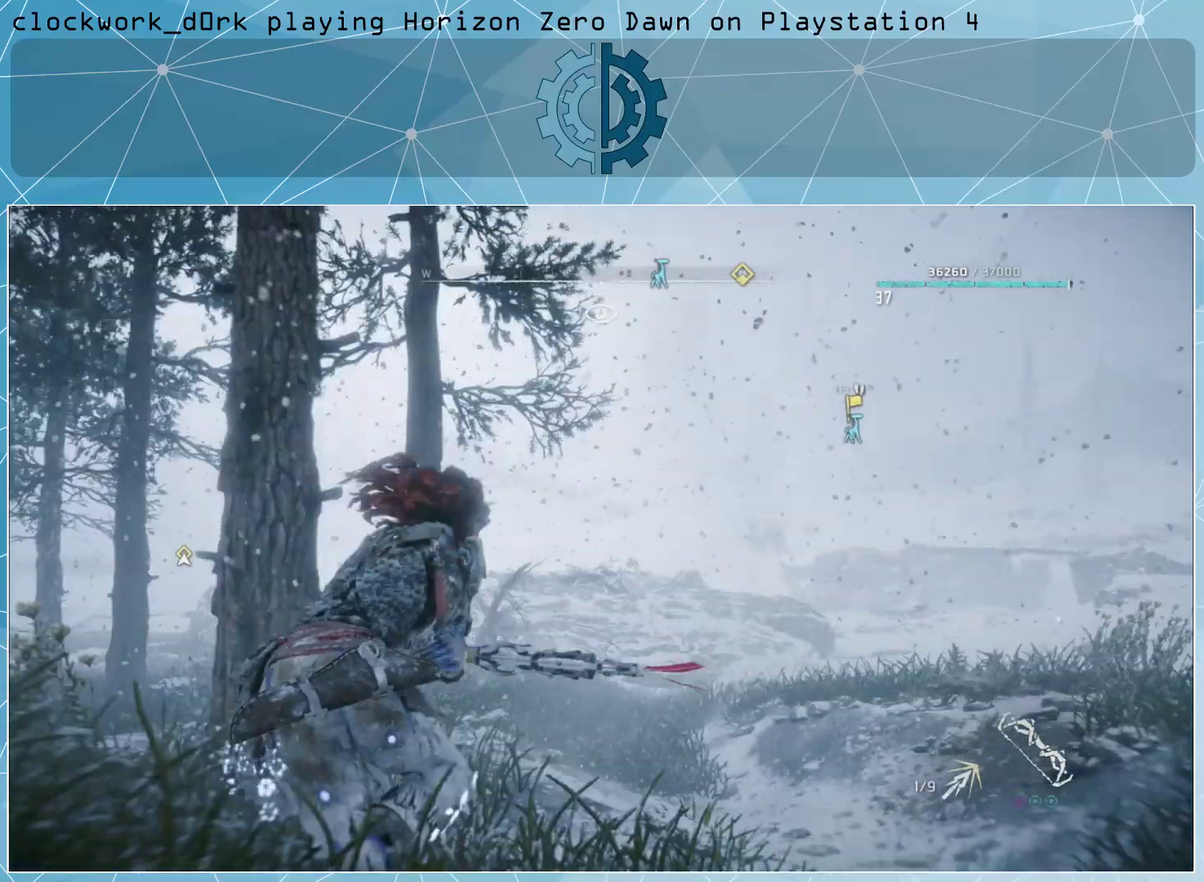
{"buttons": [], "left_stick": "up-right", "right_stick": "left", "events": [[100, "right_stick", "center"], [433, "right_stick", "left"]]}
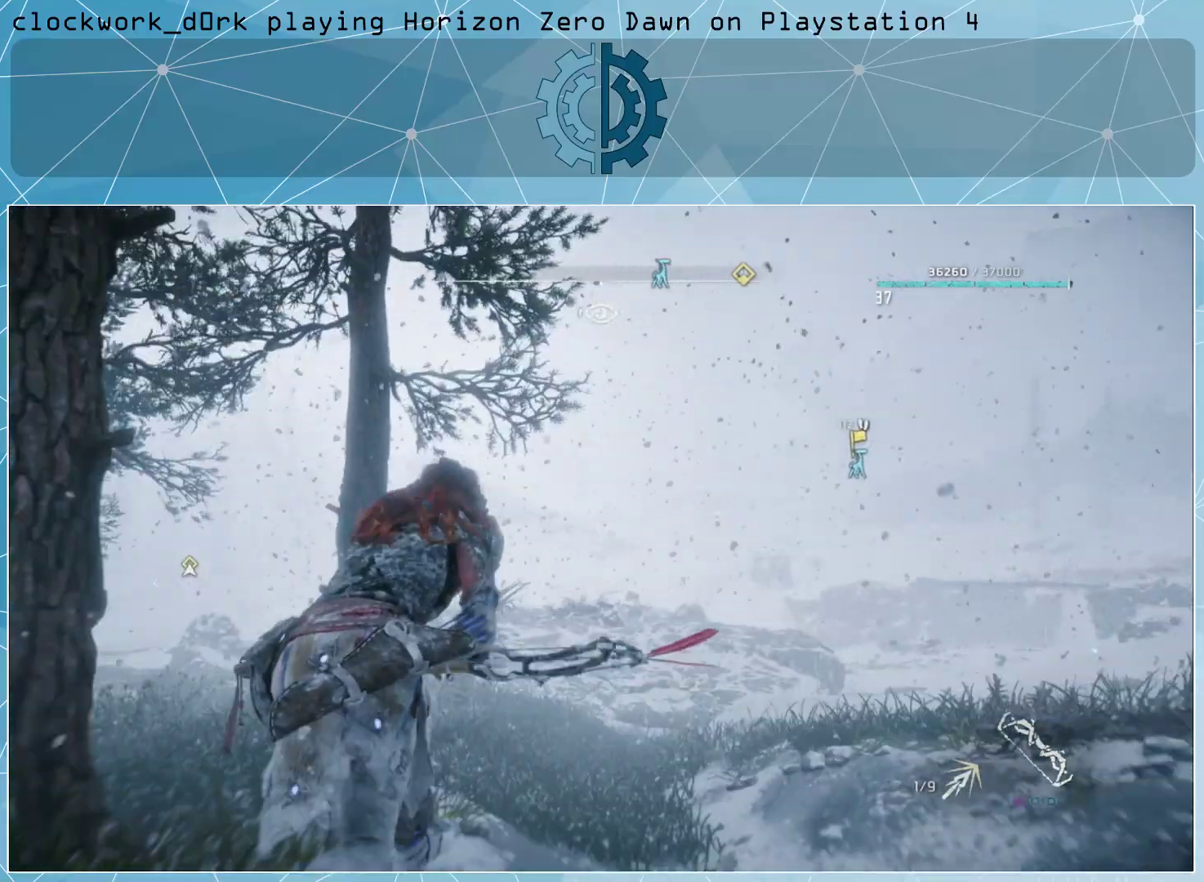
{"buttons": [], "left_stick": "up-right", "right_stick": "center", "events": [[167, "right_stick", "center"]]}
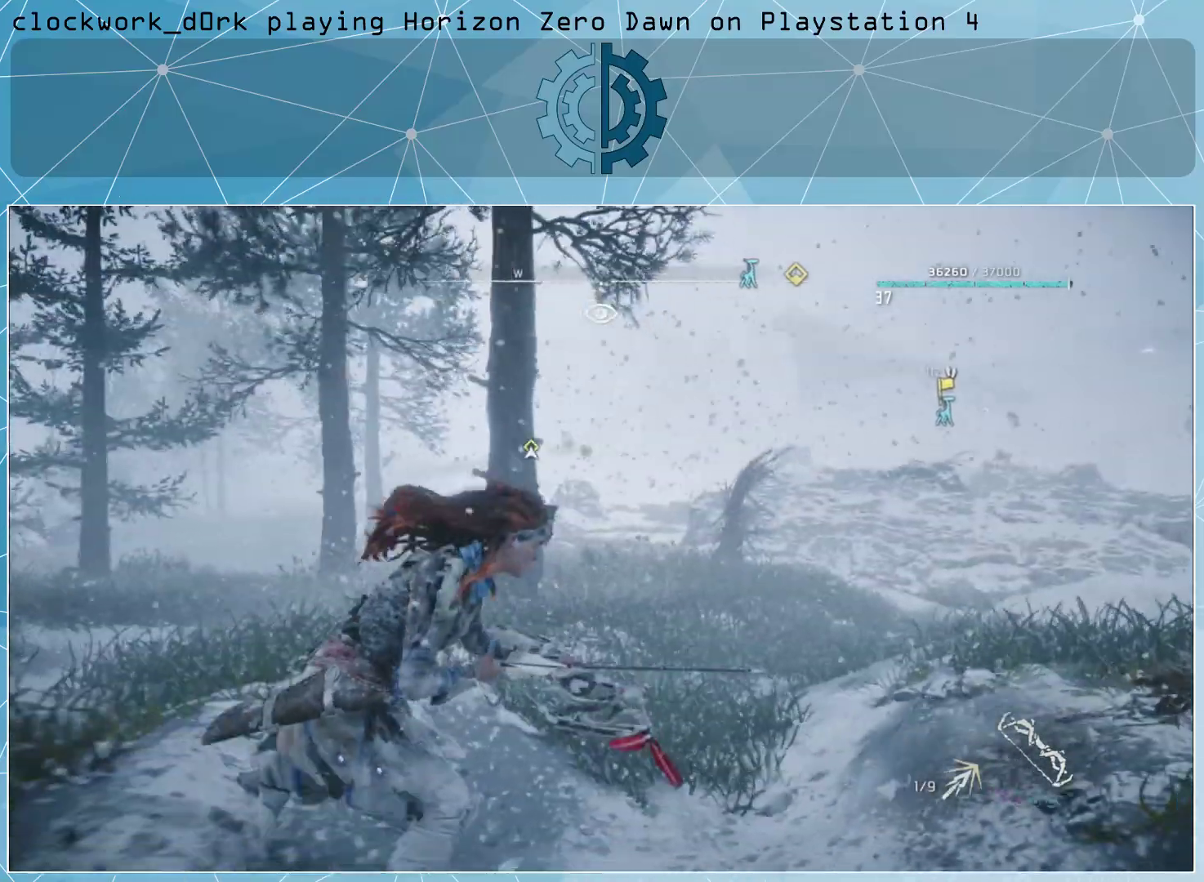
{"buttons": [], "left_stick": "up-right", "right_stick": "center", "events": []}
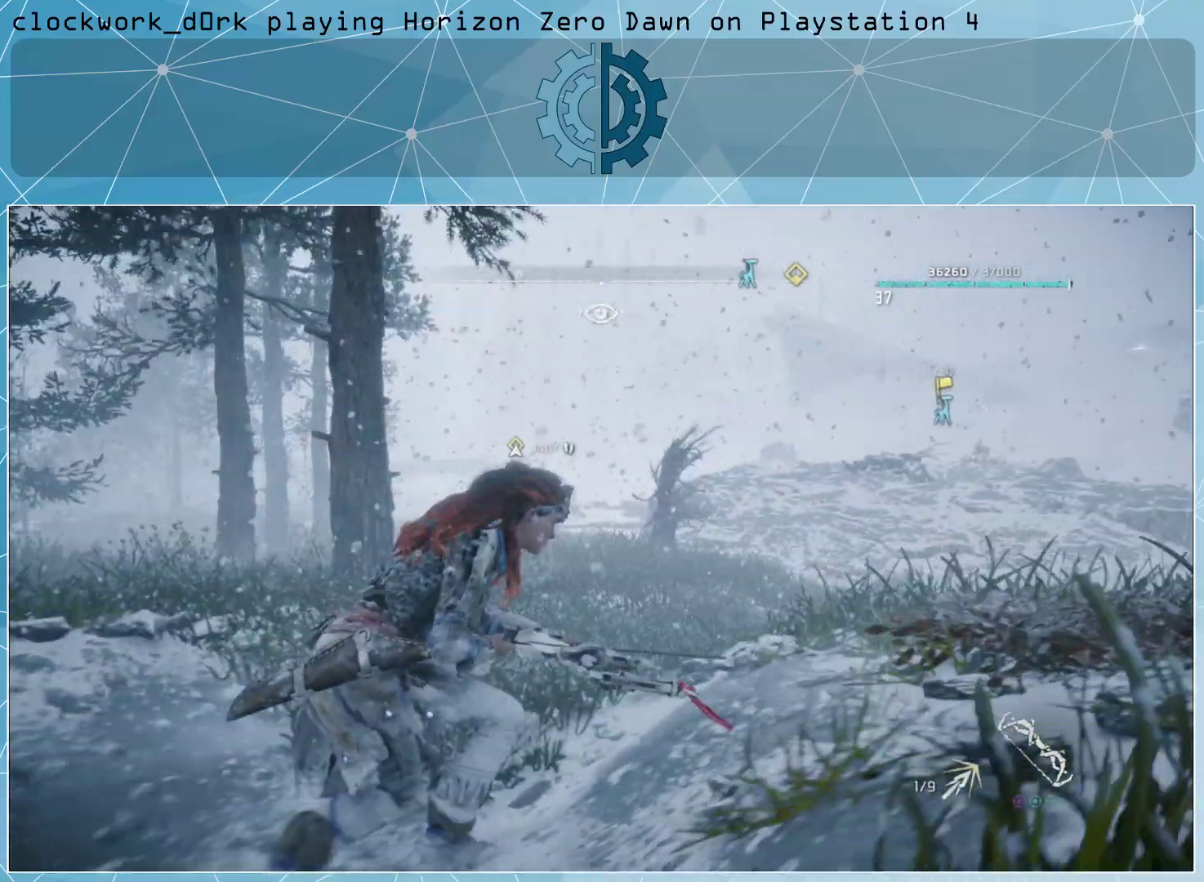
{"buttons": [], "left_stick": "up-right", "right_stick": "up", "events": [[233, "right_stick", "up"]]}
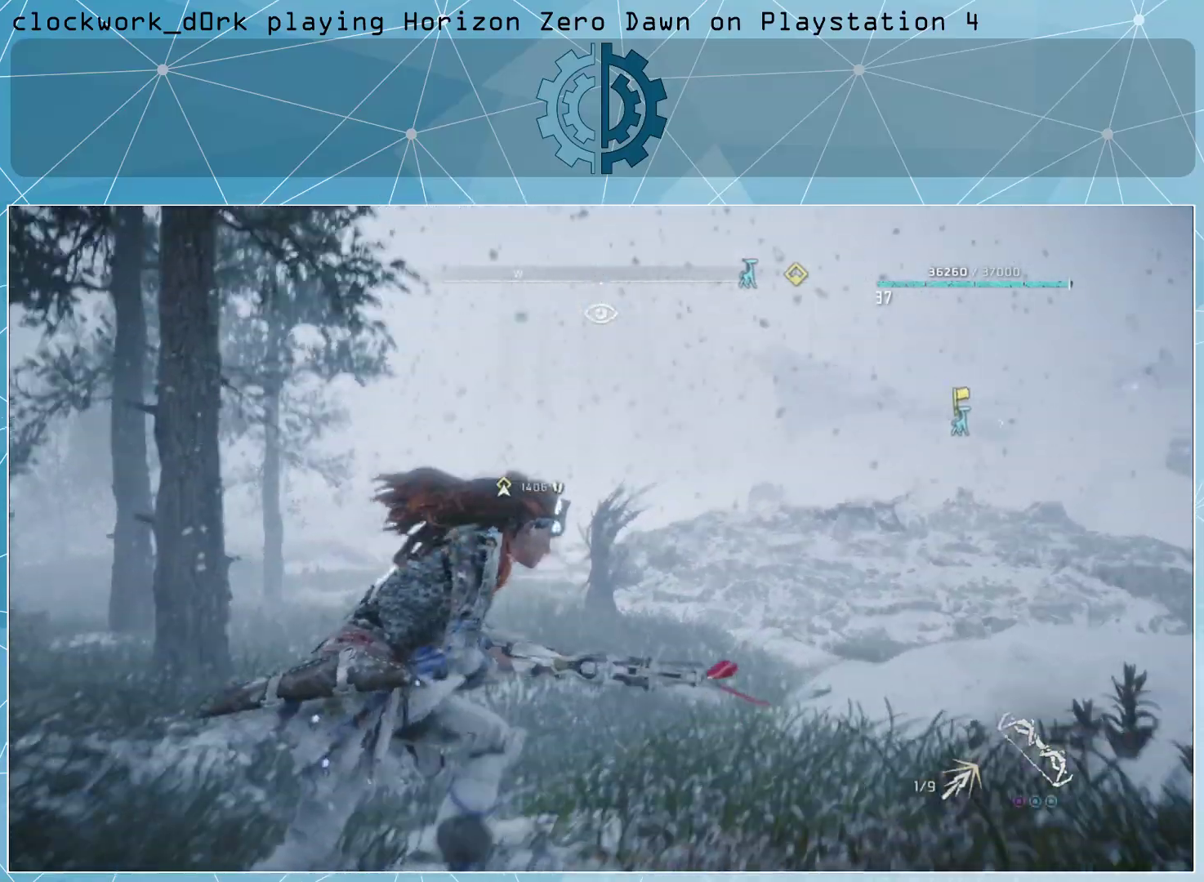
{"buttons": [], "left_stick": "center", "right_stick": "center", "events": [[100, "left_stick", "center"], [333, "right_stick", "center"]]}
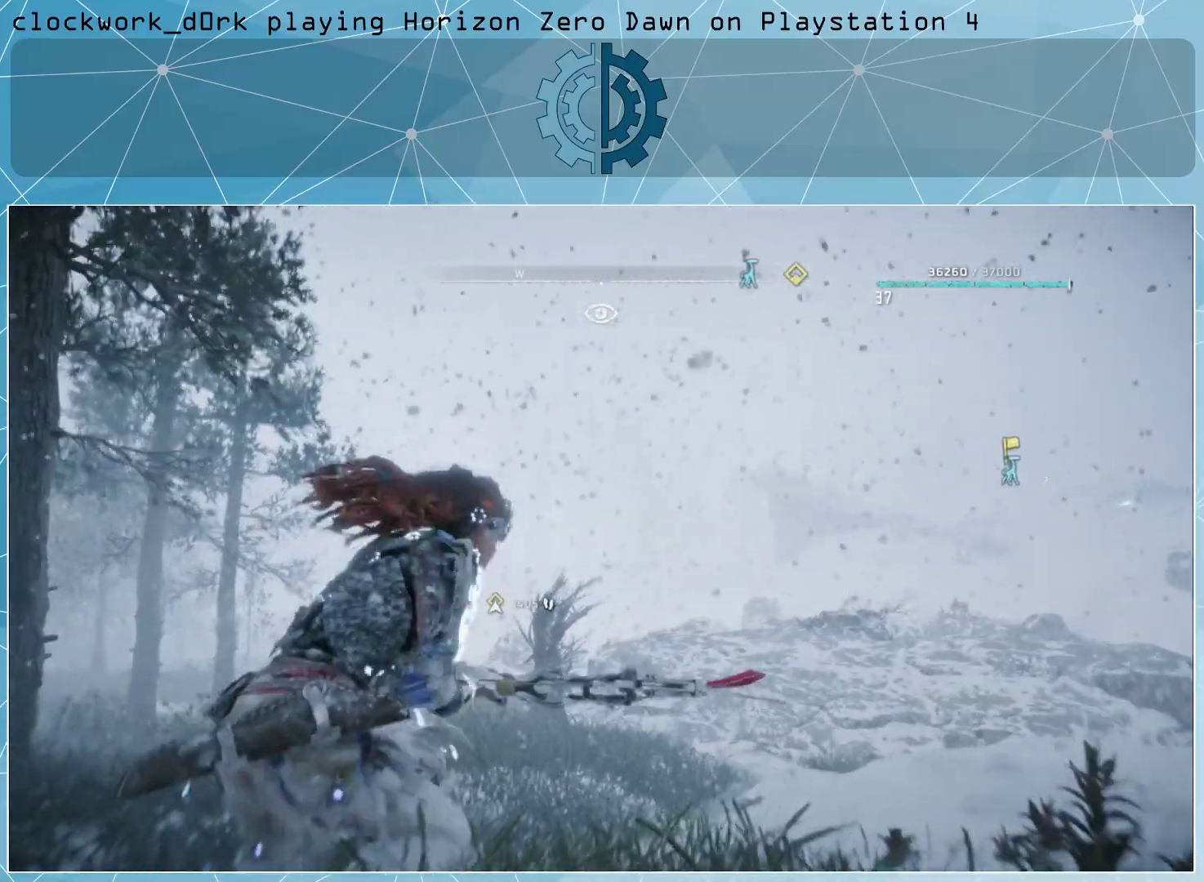
{"buttons": [], "left_stick": "up", "right_stick": "down-right", "events": [[267, "right_stick", "down-right"], [333, "left_stick", "up"]]}
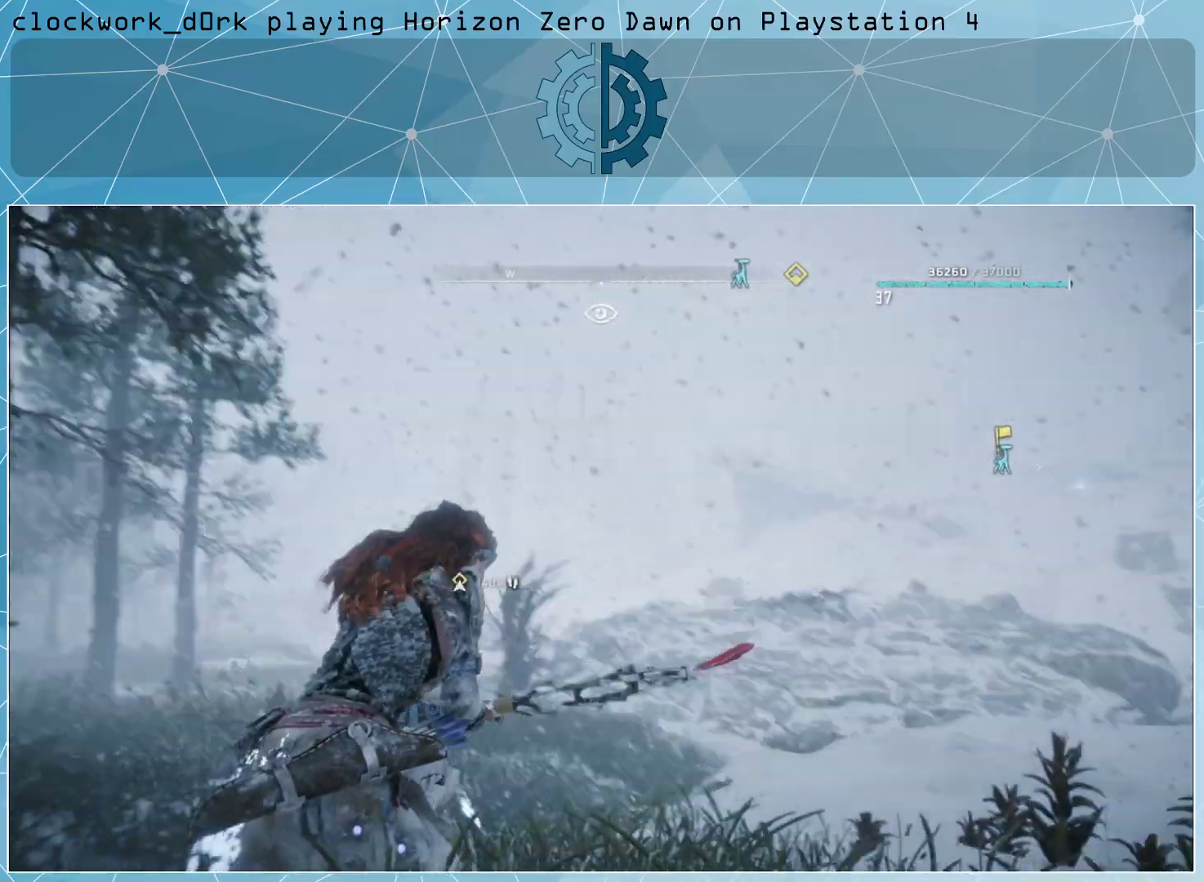
{"buttons": [], "left_stick": "up", "right_stick": "down-right", "events": []}
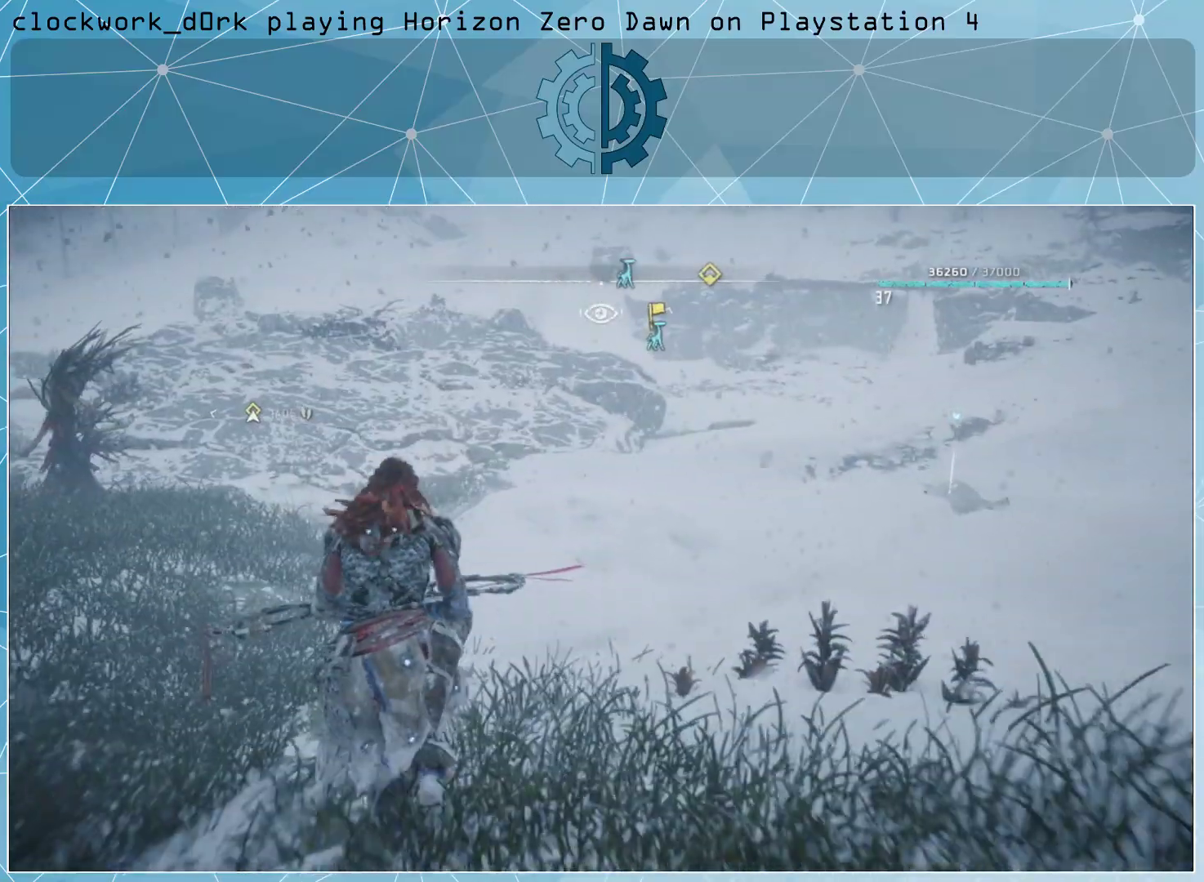
{"buttons": [], "left_stick": "up-right", "right_stick": "center", "events": [[167, "right_stick", "right"], [300, "right_stick", "up-right"], [333, "left_stick", "up-right"], [500, "right_stick", "center"]]}
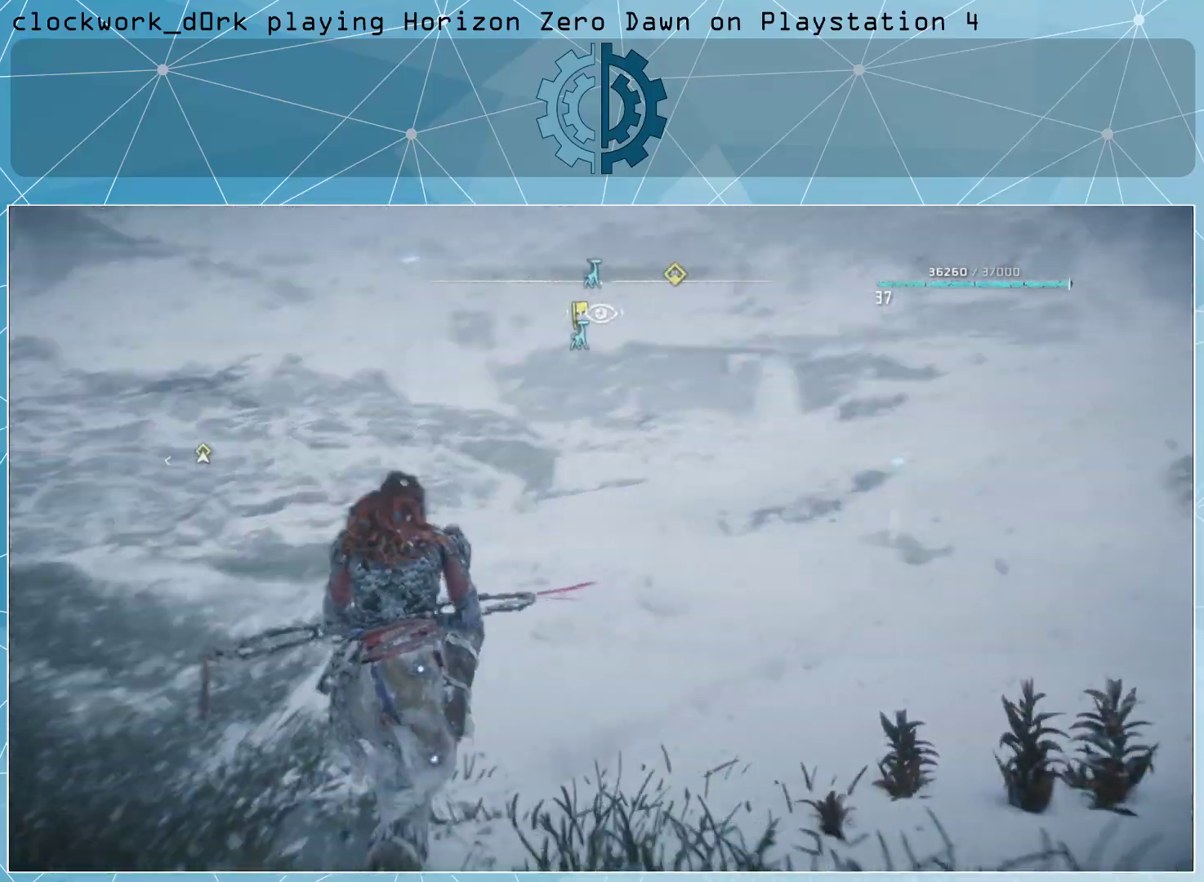
{"buttons": [], "left_stick": "up-right", "right_stick": "center", "events": [[200, "right_stick", "up"], [367, "right_stick", "center"]]}
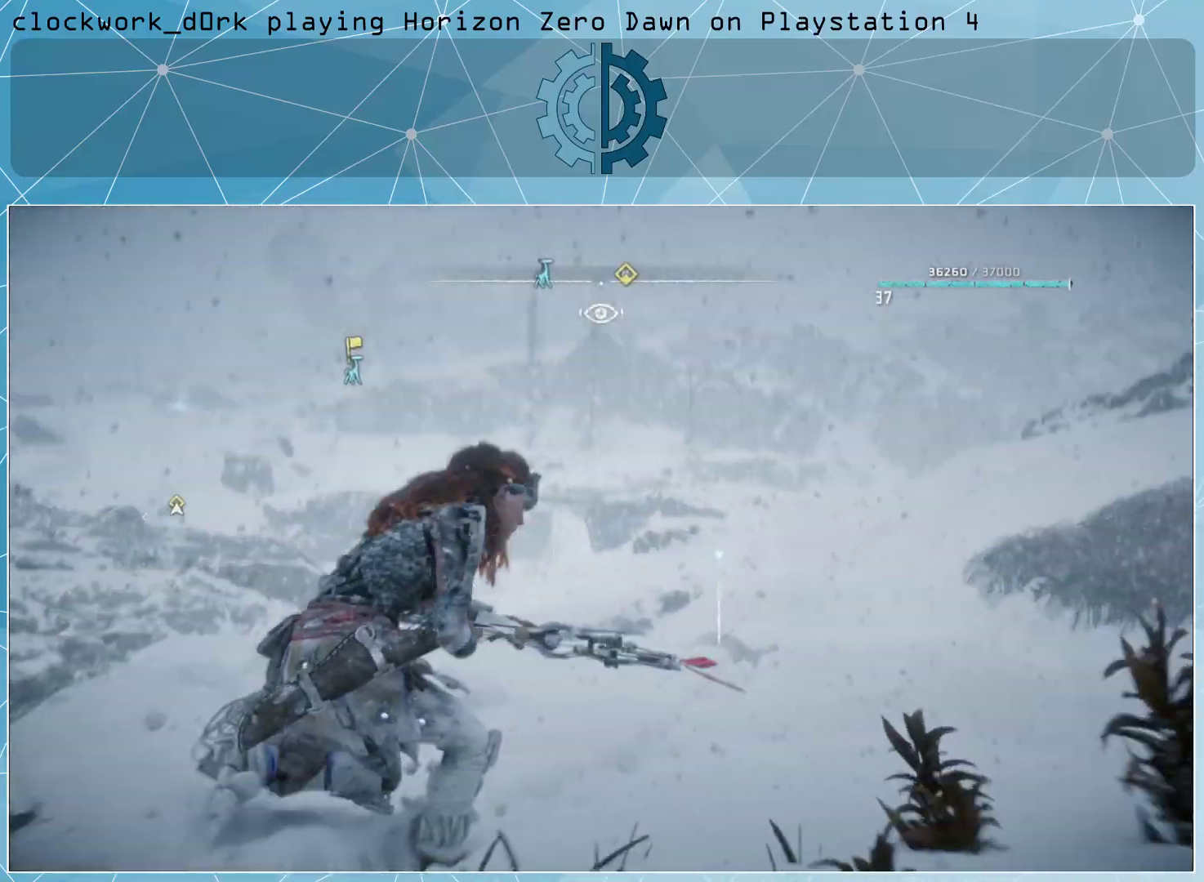
{"buttons": [], "left_stick": "up-right", "right_stick": "left", "events": [[467, "right_stick", "left"]]}
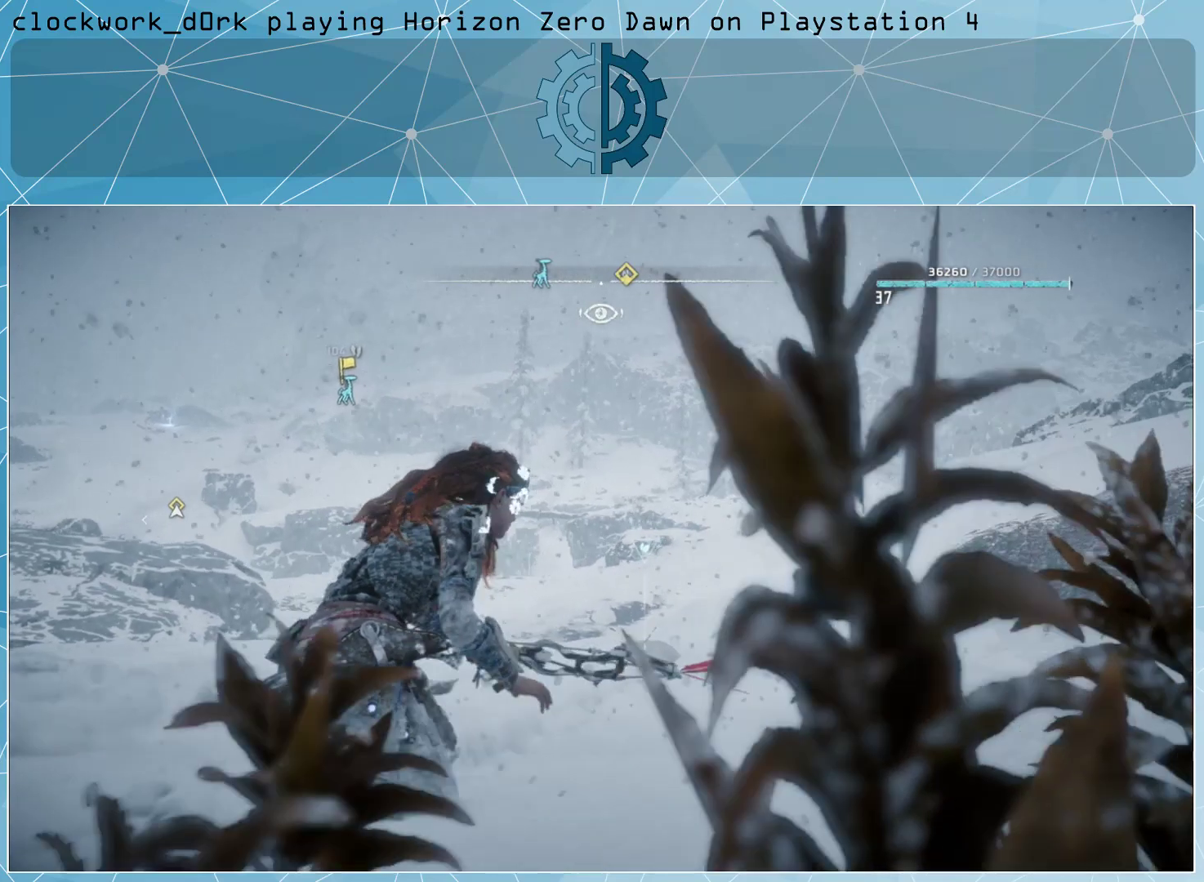
{"buttons": [], "left_stick": "up-right", "right_stick": "center", "events": [[133, "right_stick", "center"]]}
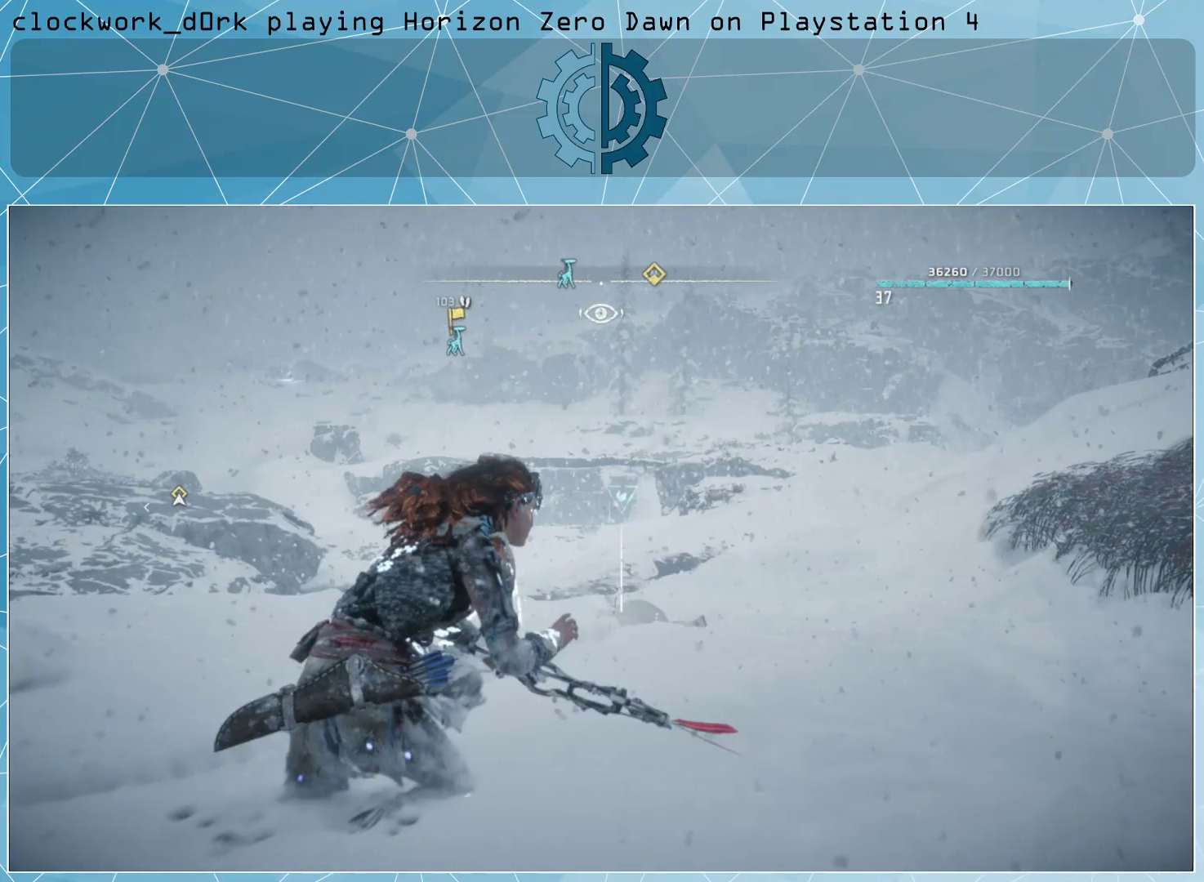
{"buttons": [], "left_stick": "up-right", "right_stick": "center", "events": [[133, "right_stick", "left"], [233, "right_stick", "center"]]}
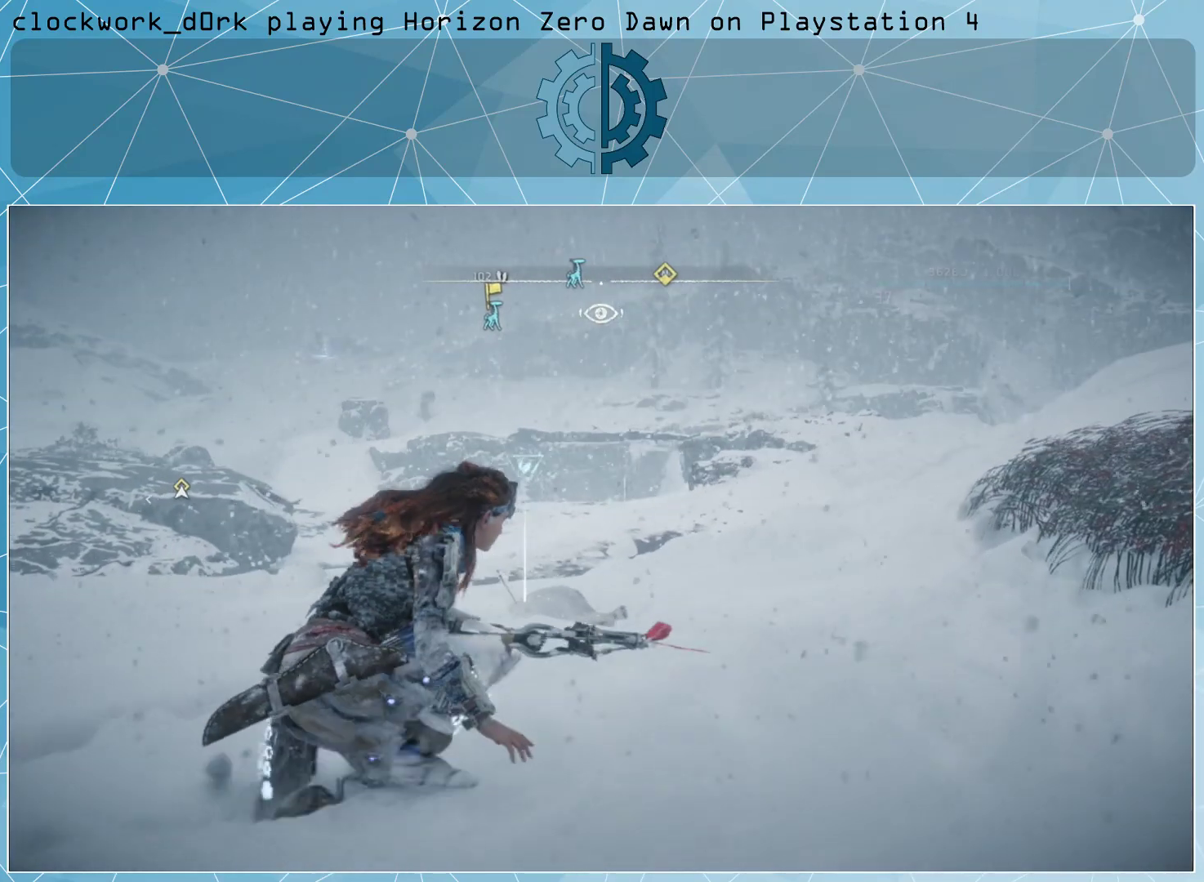
{"buttons": [], "left_stick": "up-right", "right_stick": "center", "events": [[267, "right_stick", "down-left"], [367, "right_stick", "center"]]}
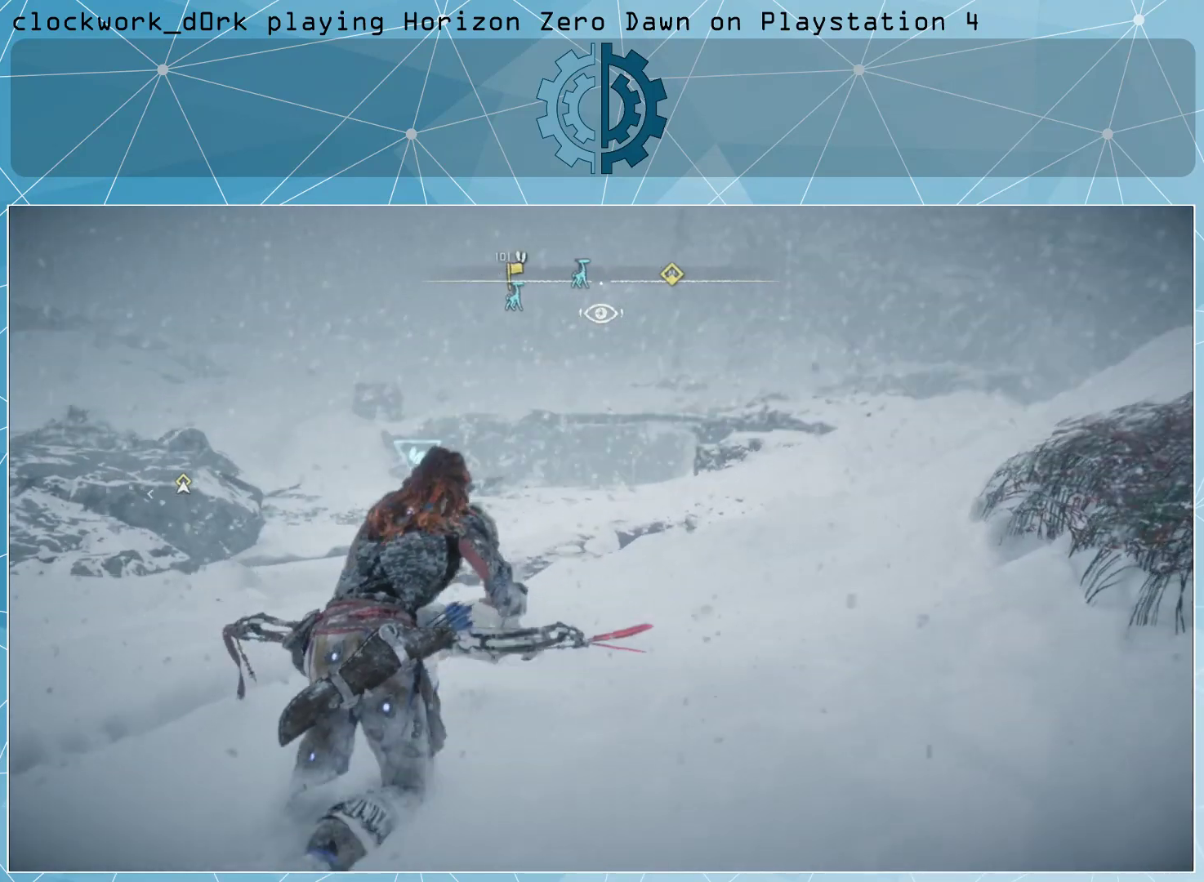
{"buttons": [], "left_stick": "center", "right_stick": "center", "events": [[333, "left_stick", "center"]]}
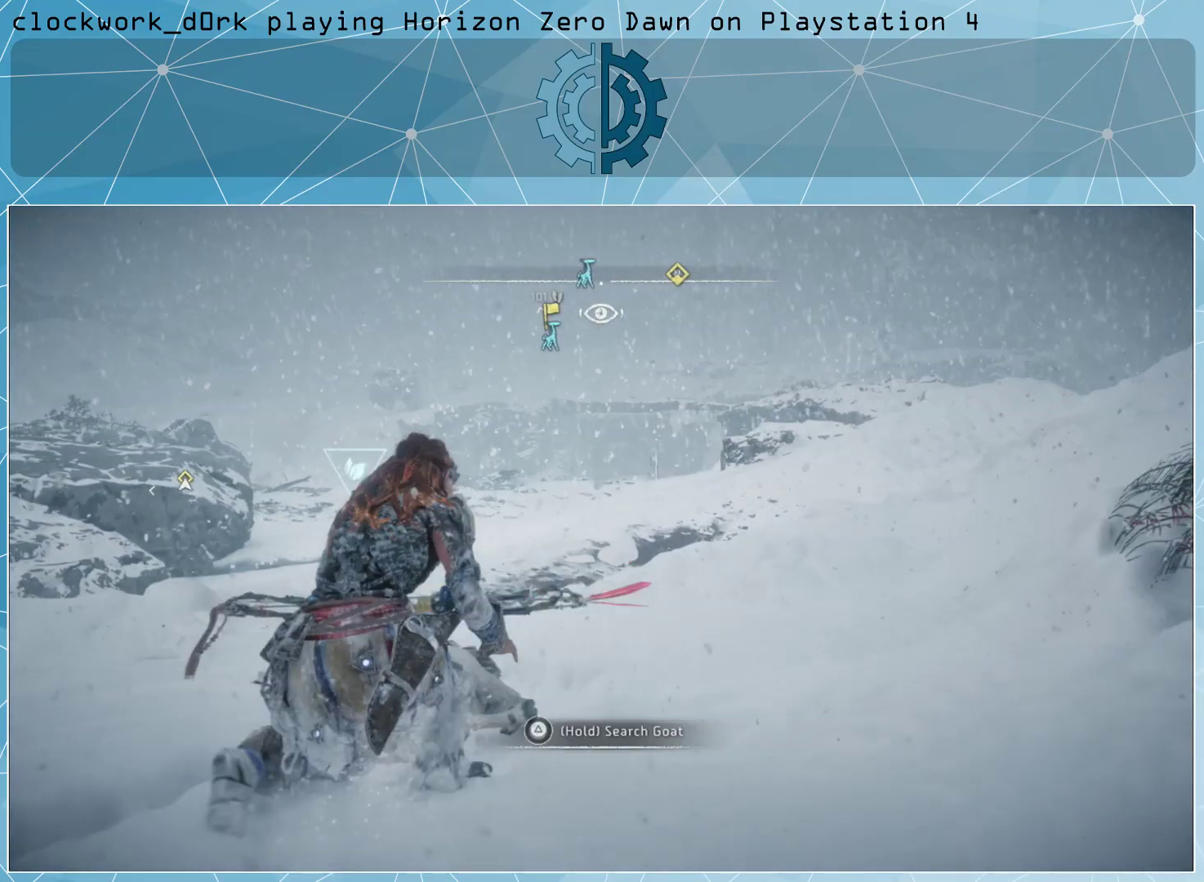
{"buttons": ["TRIANGLE"], "left_stick": "center", "right_stick": "center", "events": [[33, "TRIANGLE", "down"]]}
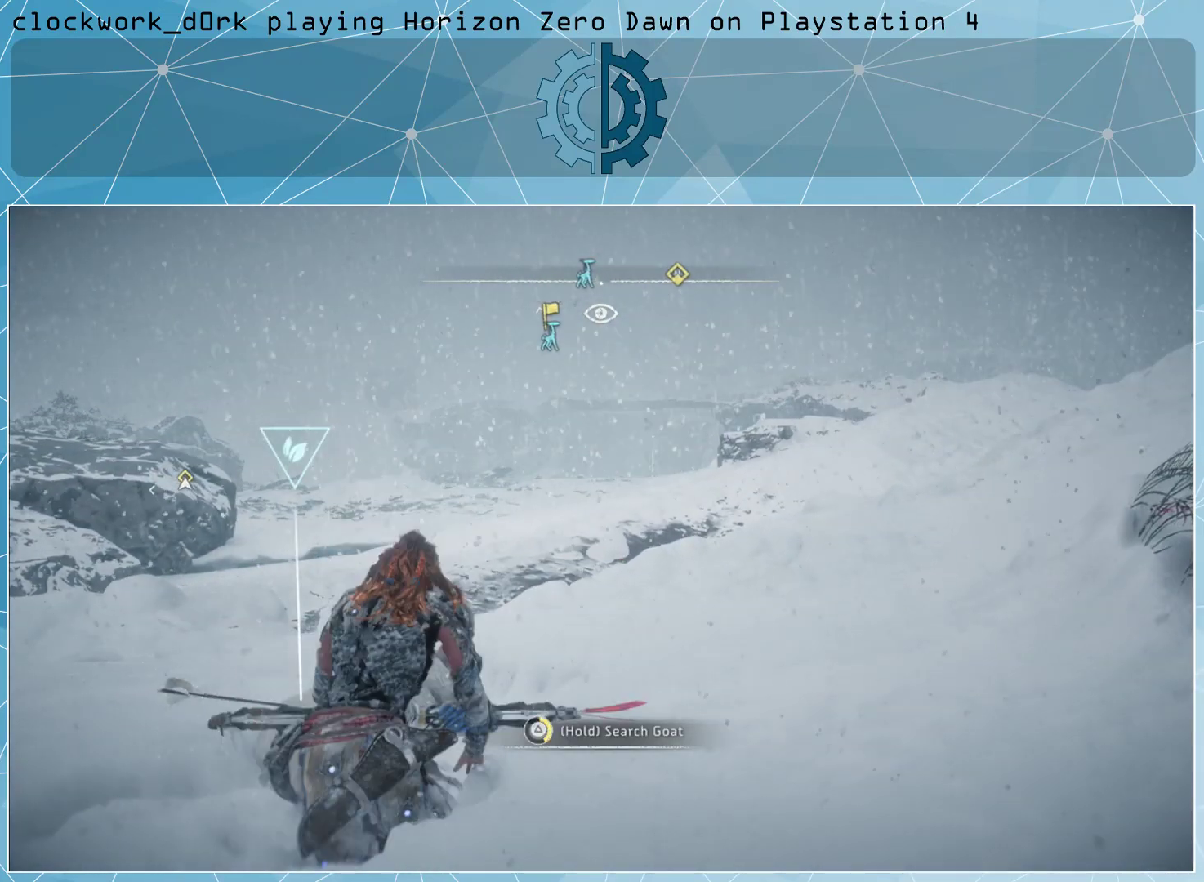
{"buttons": ["TRIANGLE"], "left_stick": "center", "right_stick": "center", "events": []}
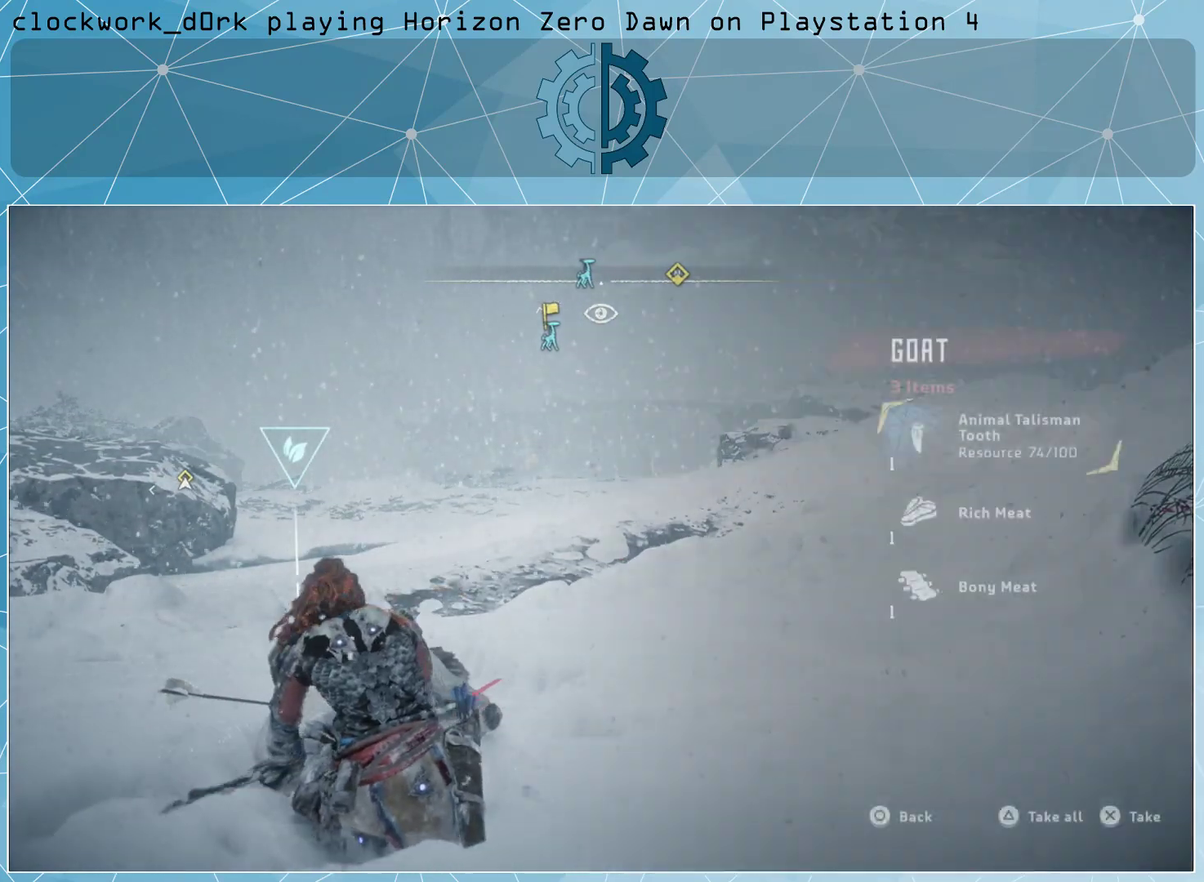
{"buttons": [], "left_stick": "center", "right_stick": "center", "events": [[67, "TRIANGLE", "up"]]}
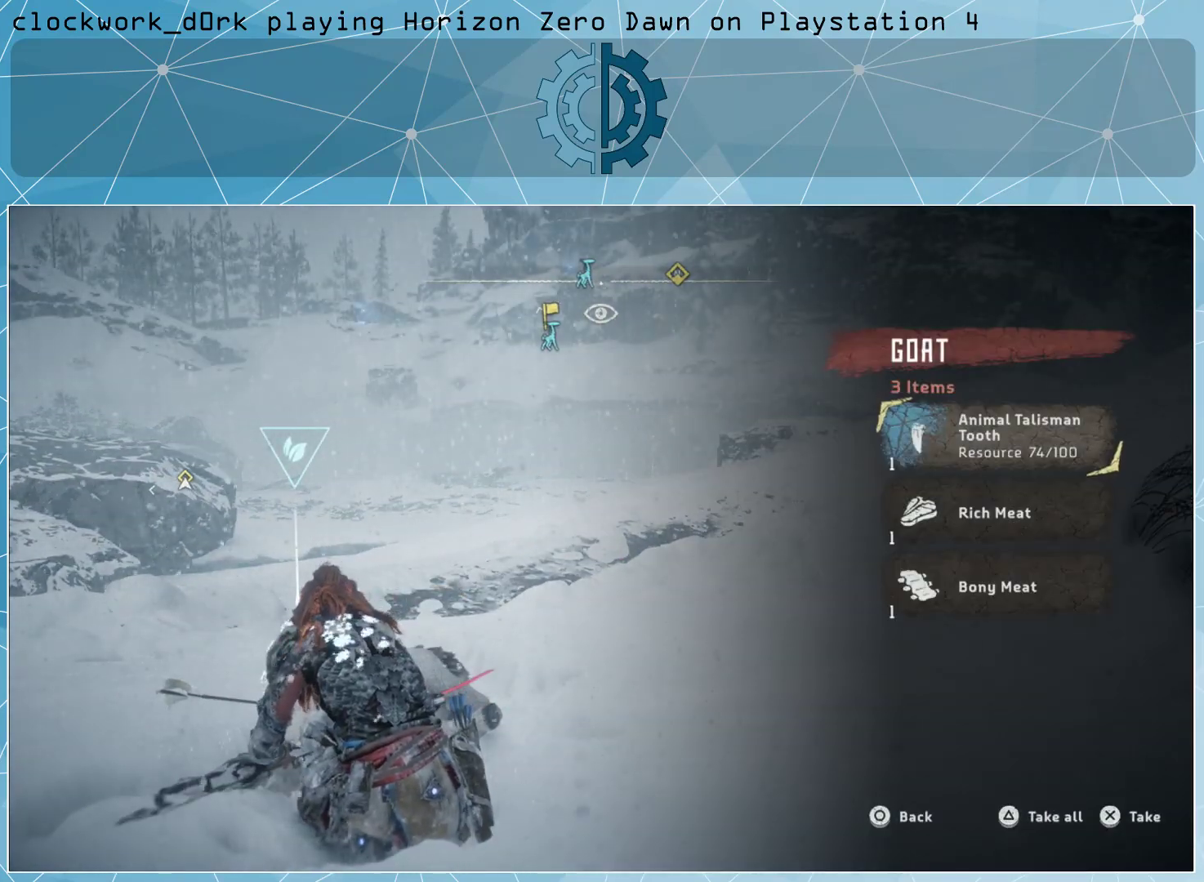
{"buttons": [], "left_stick": "center", "right_stick": "center", "events": []}
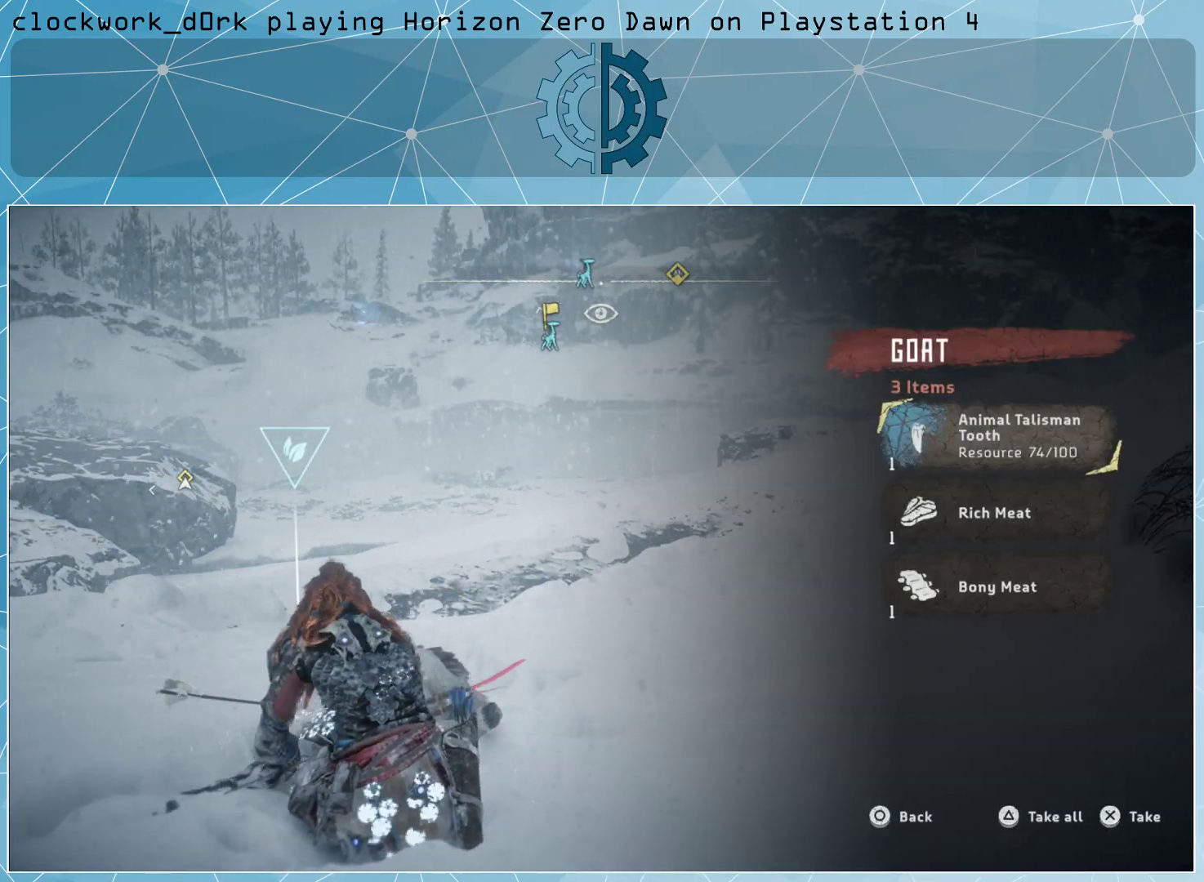
{"buttons": [], "left_stick": "center", "right_stick": "center", "events": []}
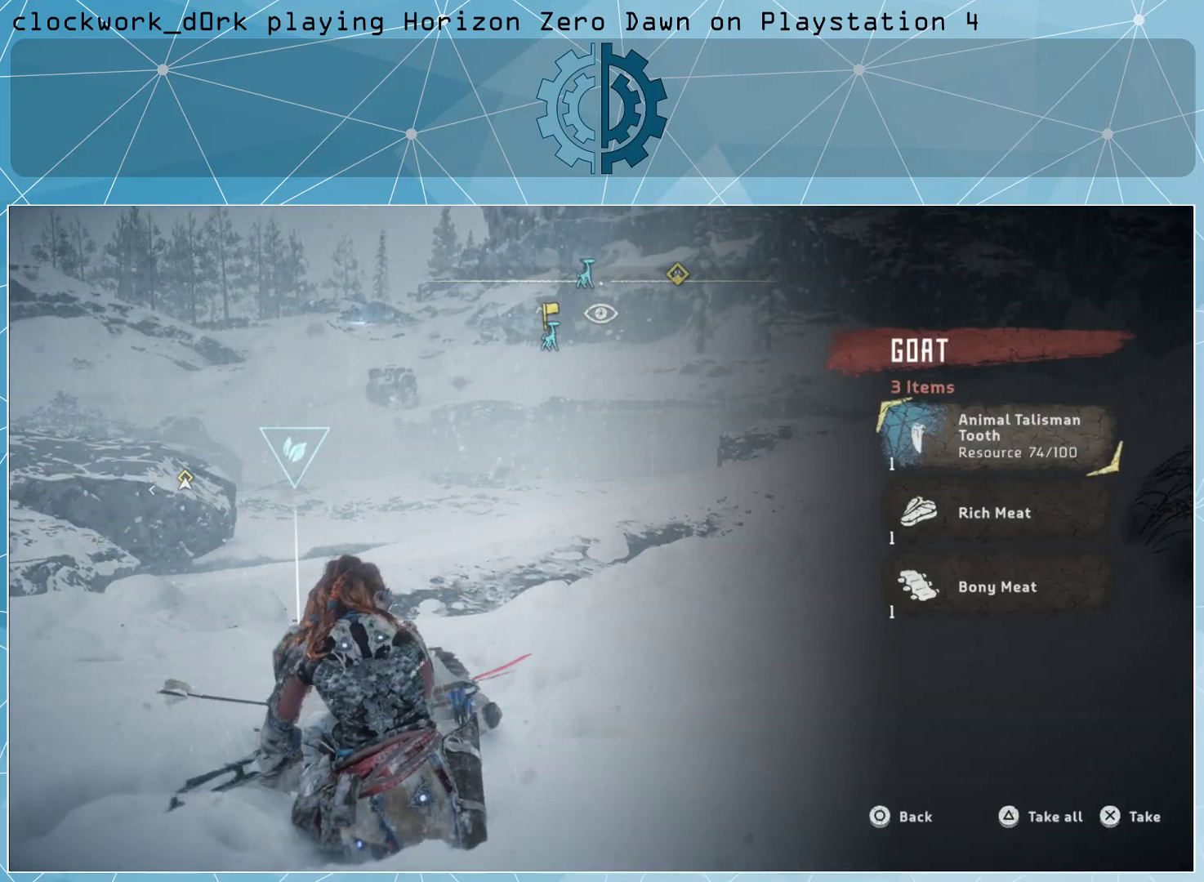
{"buttons": [], "left_stick": "center", "right_stick": "center", "events": []}
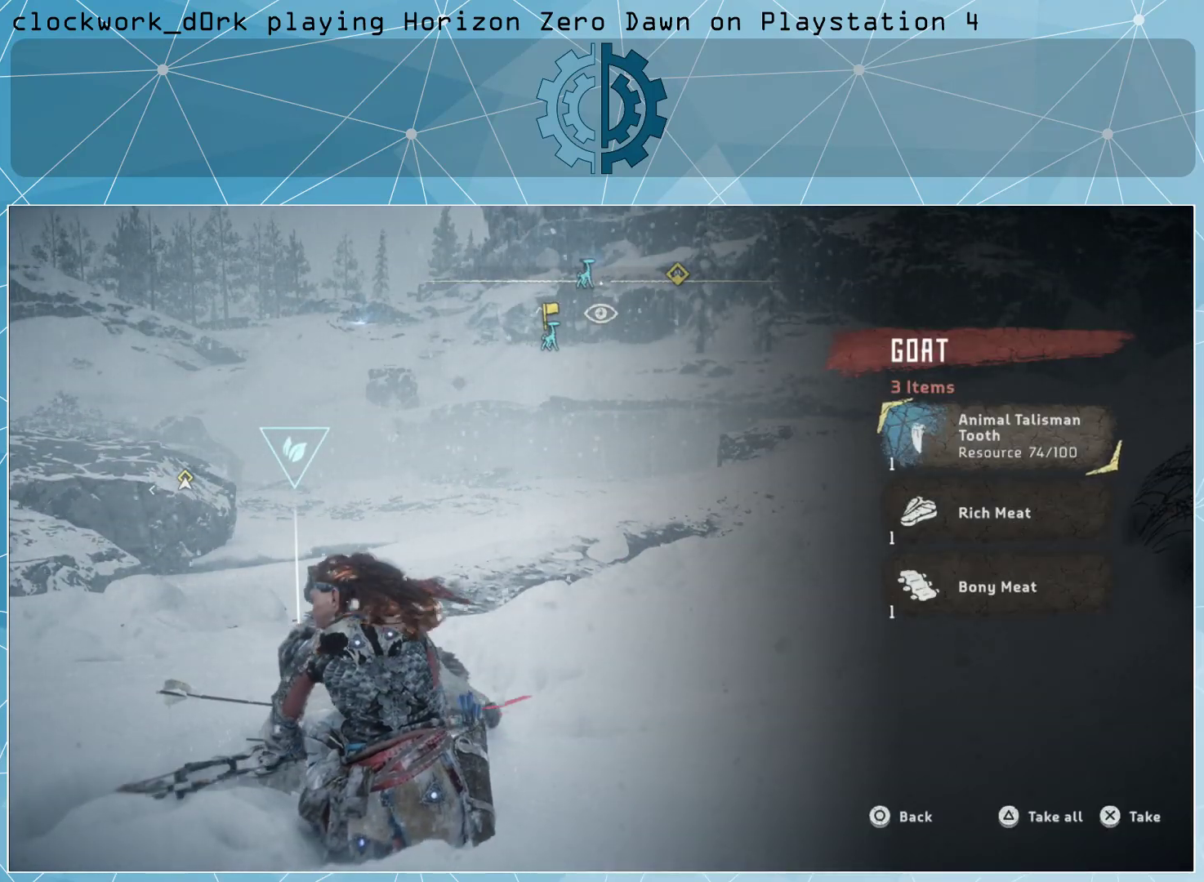
{"buttons": [], "left_stick": "center", "right_stick": "center", "events": []}
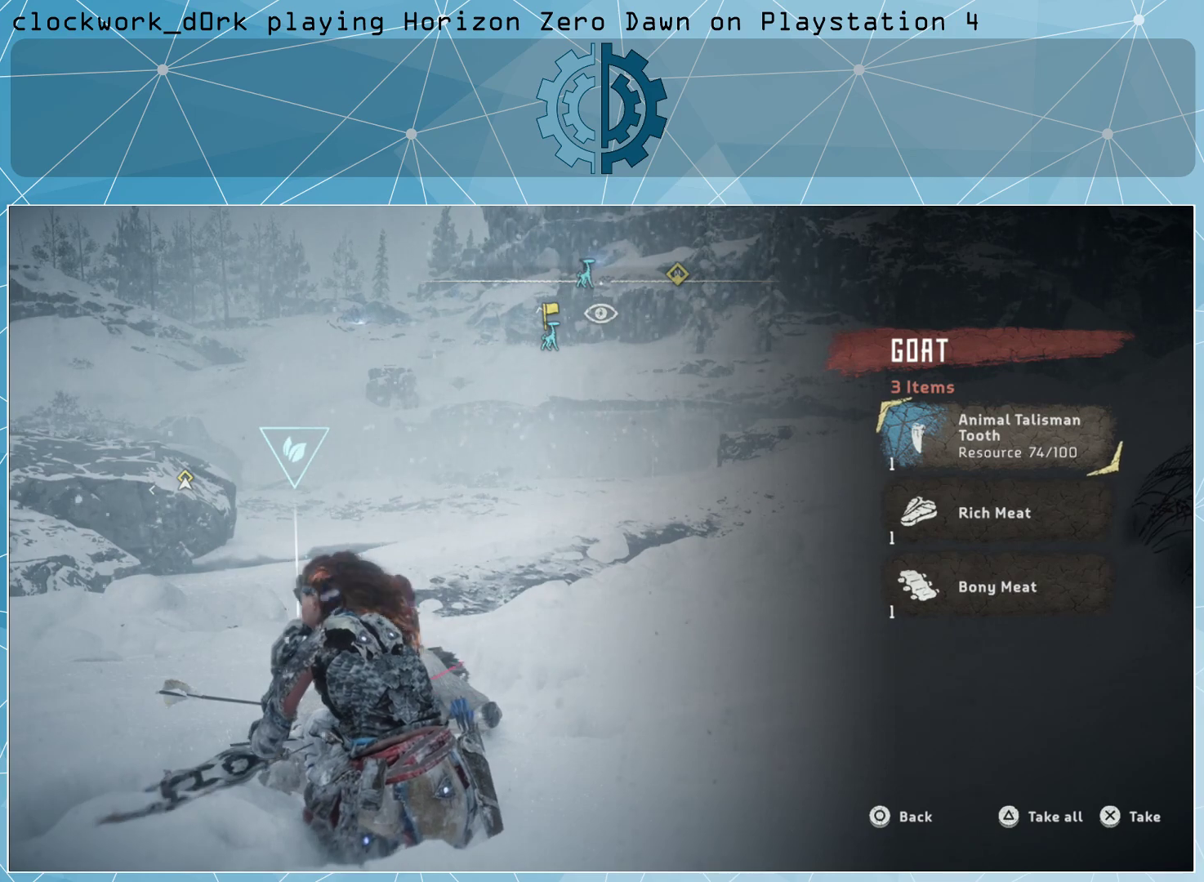
{"buttons": [], "left_stick": "center", "right_stick": "center", "events": [[367, "TRIANGLE", "down"], [500, "TRIANGLE", "up"]]}
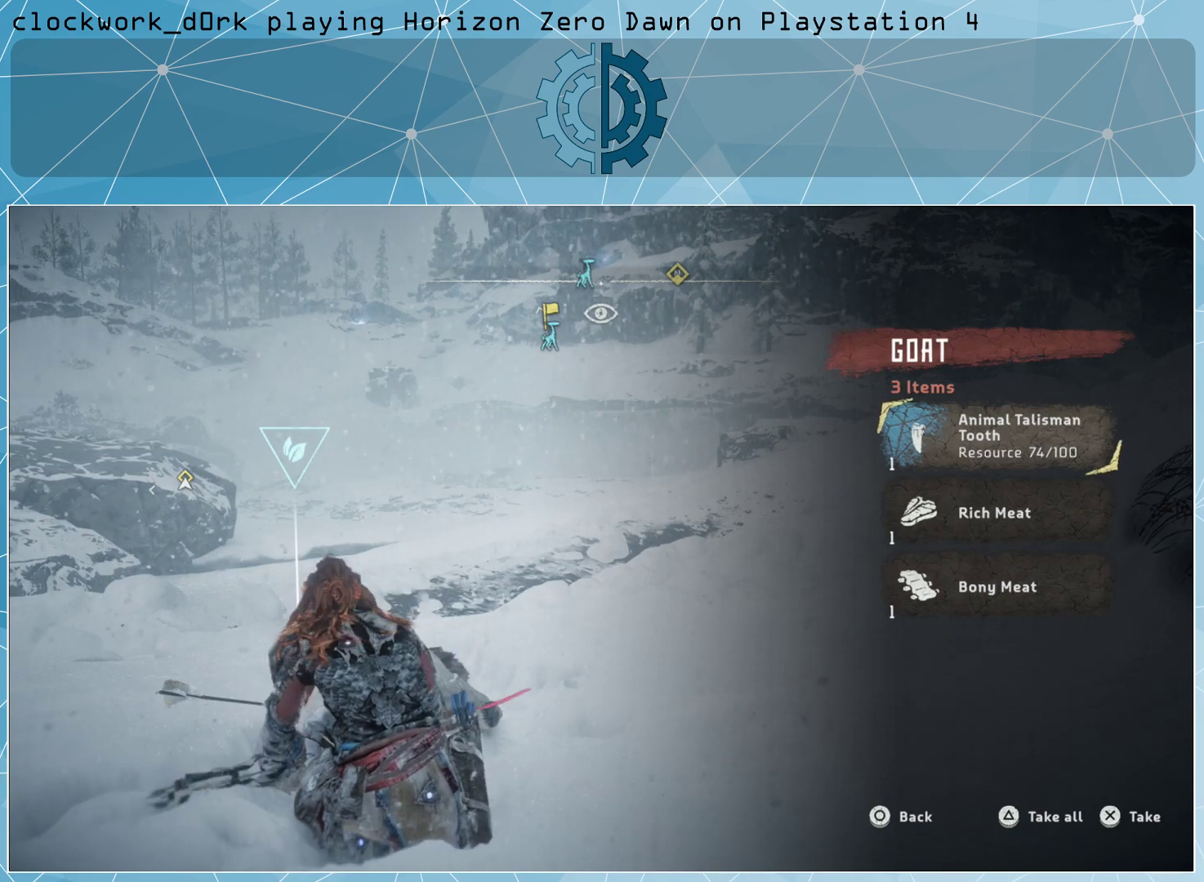
{"buttons": [], "left_stick": "center", "right_stick": "center", "events": []}
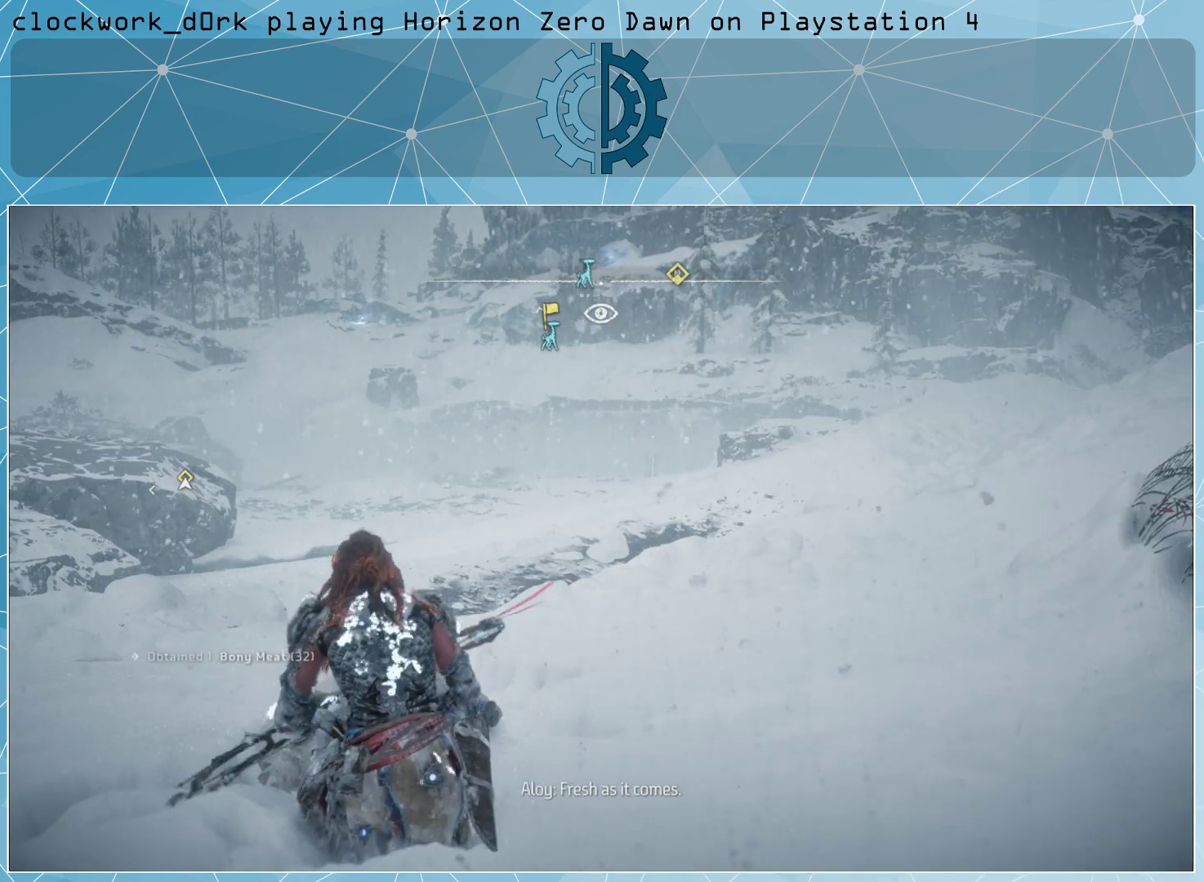
{"buttons": [], "left_stick": "center", "right_stick": "center", "events": []}
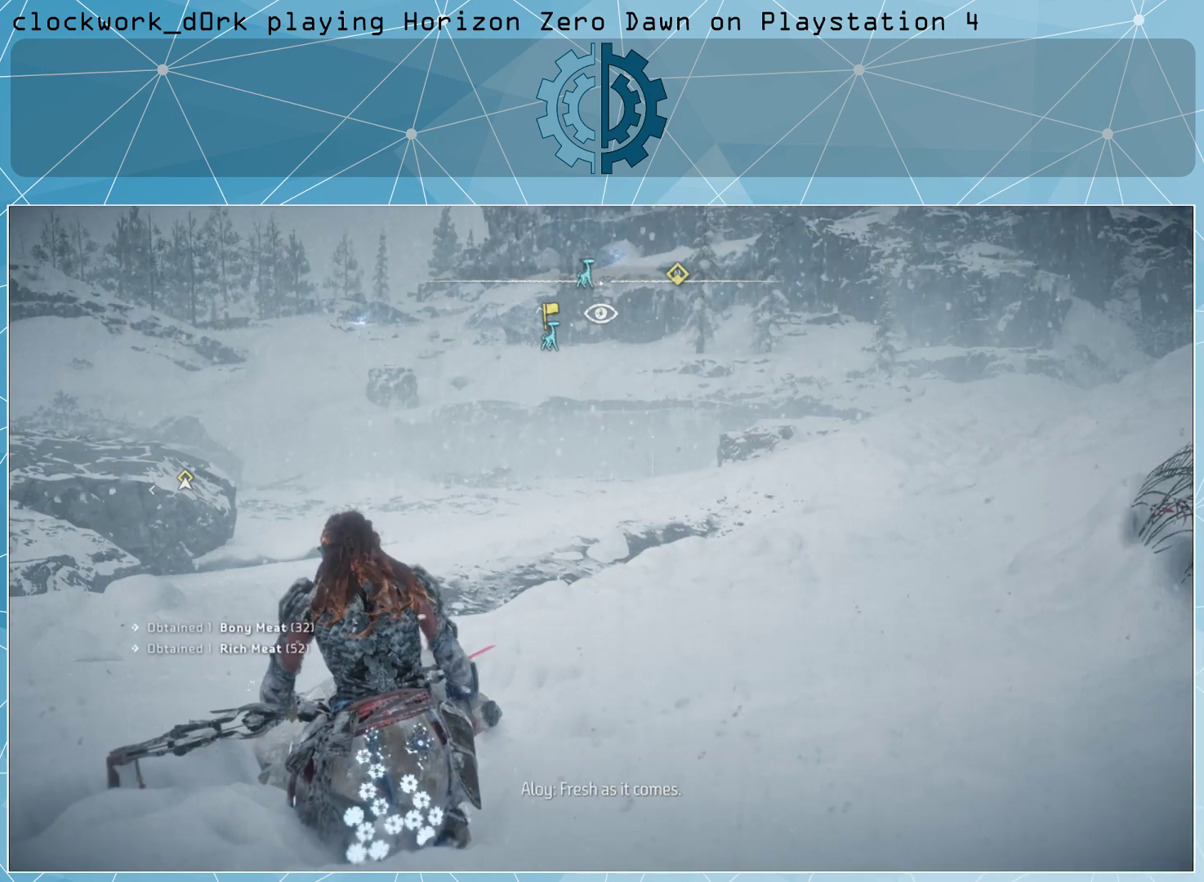
{"buttons": [], "left_stick": "center", "right_stick": "center", "events": []}
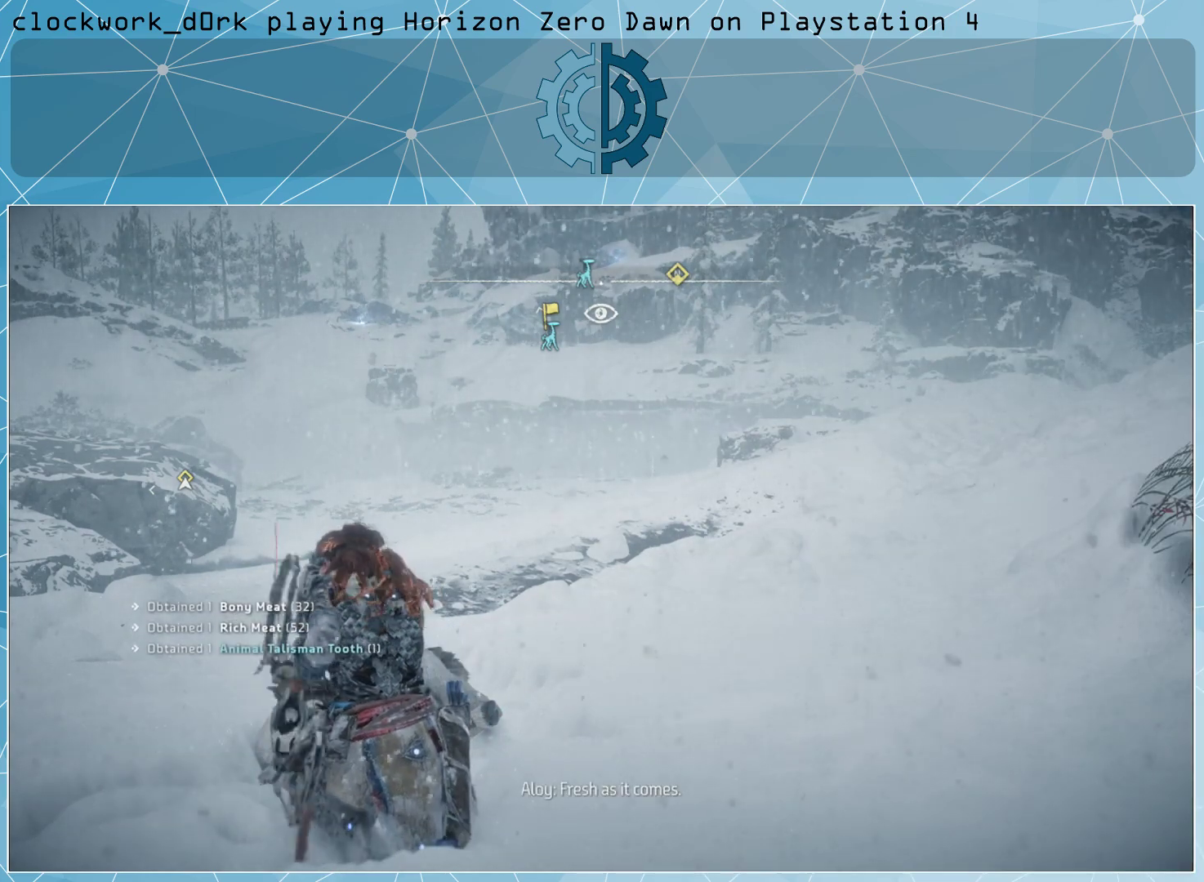
{"buttons": [], "left_stick": "center", "right_stick": "center", "events": [[100, "right_stick", "up"], [300, "right_stick", "center"]]}